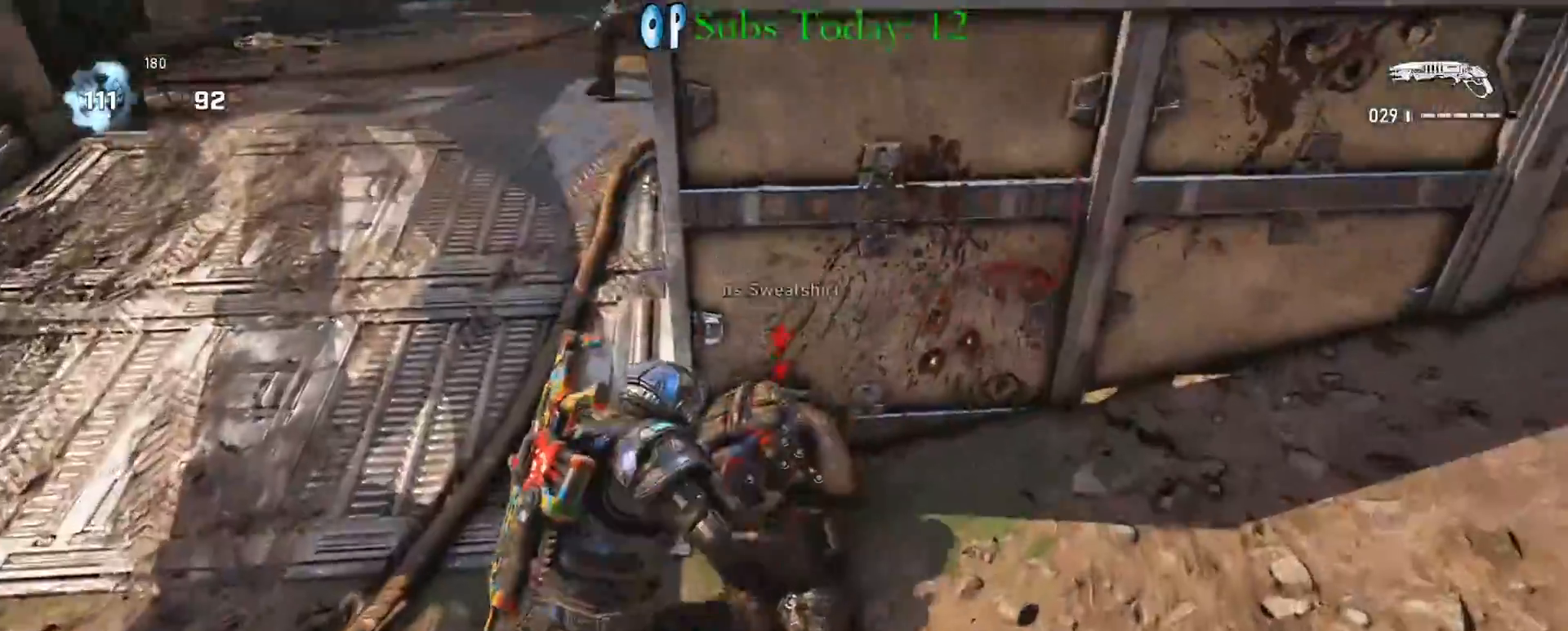
Gameplay with a controller (Xbox layout); each line is a JSON object with the inputs held at the frame after it. "events" lists button and stick changes between this image and that frame as [ms after this image, input, new state], when the widget could be followed in between.
{"buttons": [], "left_stick": "down", "right_stick": "center", "events": [[217, "left_stick", "down"], [333, "left_stick", "up"], [467, "left_stick", "down"], [467, "right_stick", "center"]]}
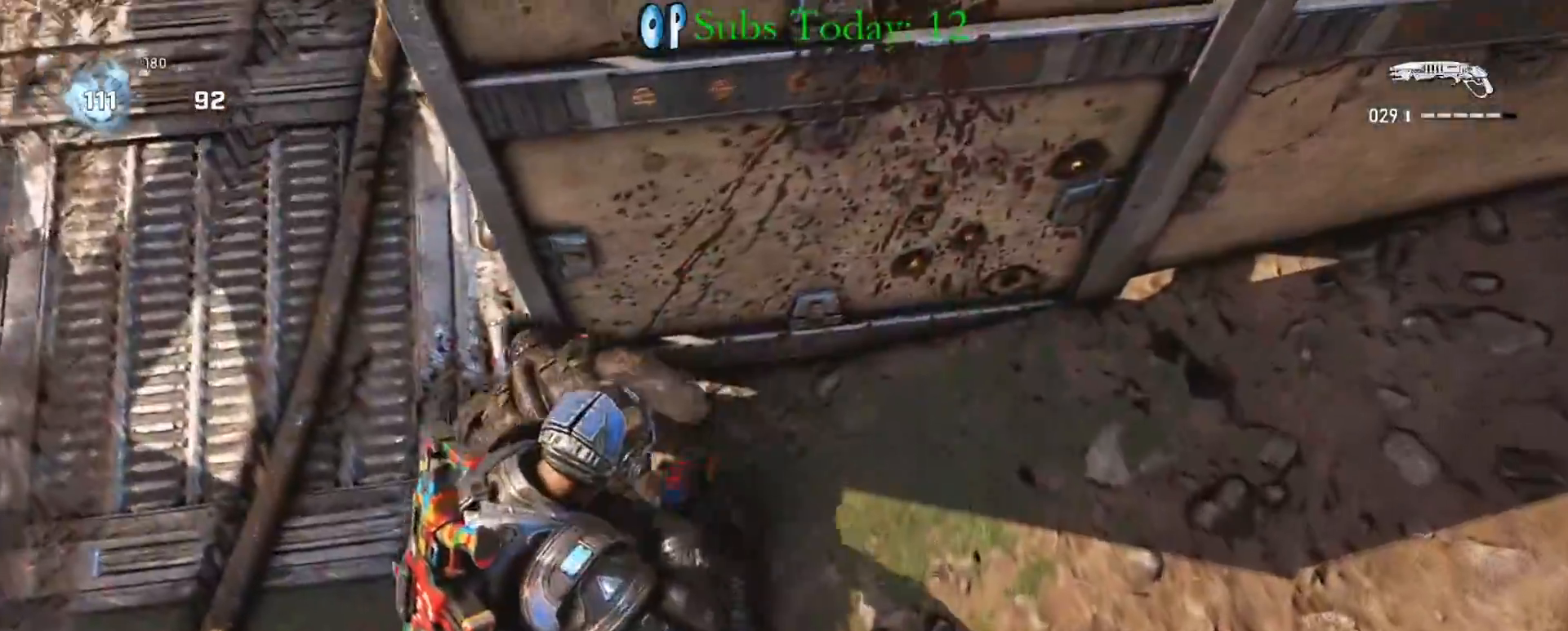
{"buttons": [], "left_stick": "up", "right_stick": "center", "events": [[50, "left_stick", "up"], [150, "left_stick", "down-left"], [150, "right_stick", "left"], [250, "left_stick", "up"], [350, "left_stick", "down-left"], [350, "right_stick", "center"], [467, "left_stick", "up"]]}
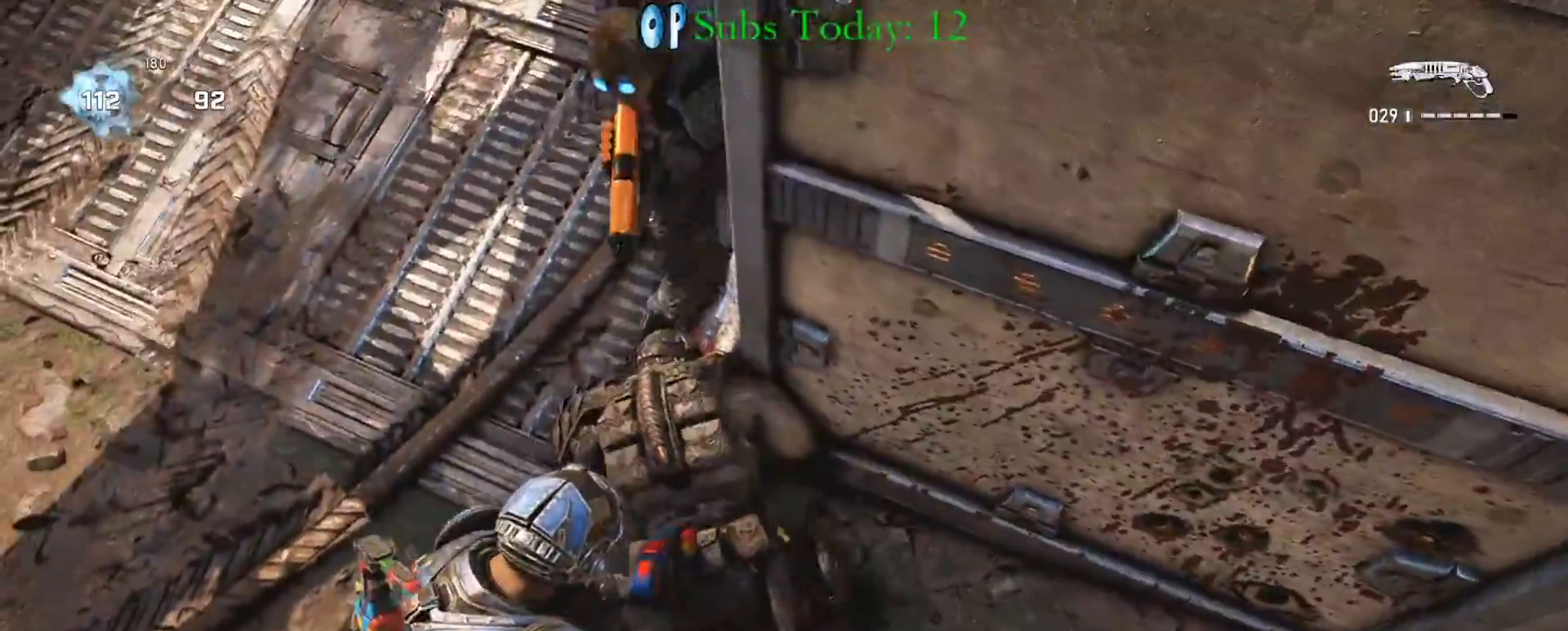
{"buttons": [], "left_stick": "down", "right_stick": "center", "events": [[83, "left_stick", "down"], [167, "left_stick", "up"], [283, "left_stick", "down"], [367, "left_stick", "up"], [483, "left_stick", "down"]]}
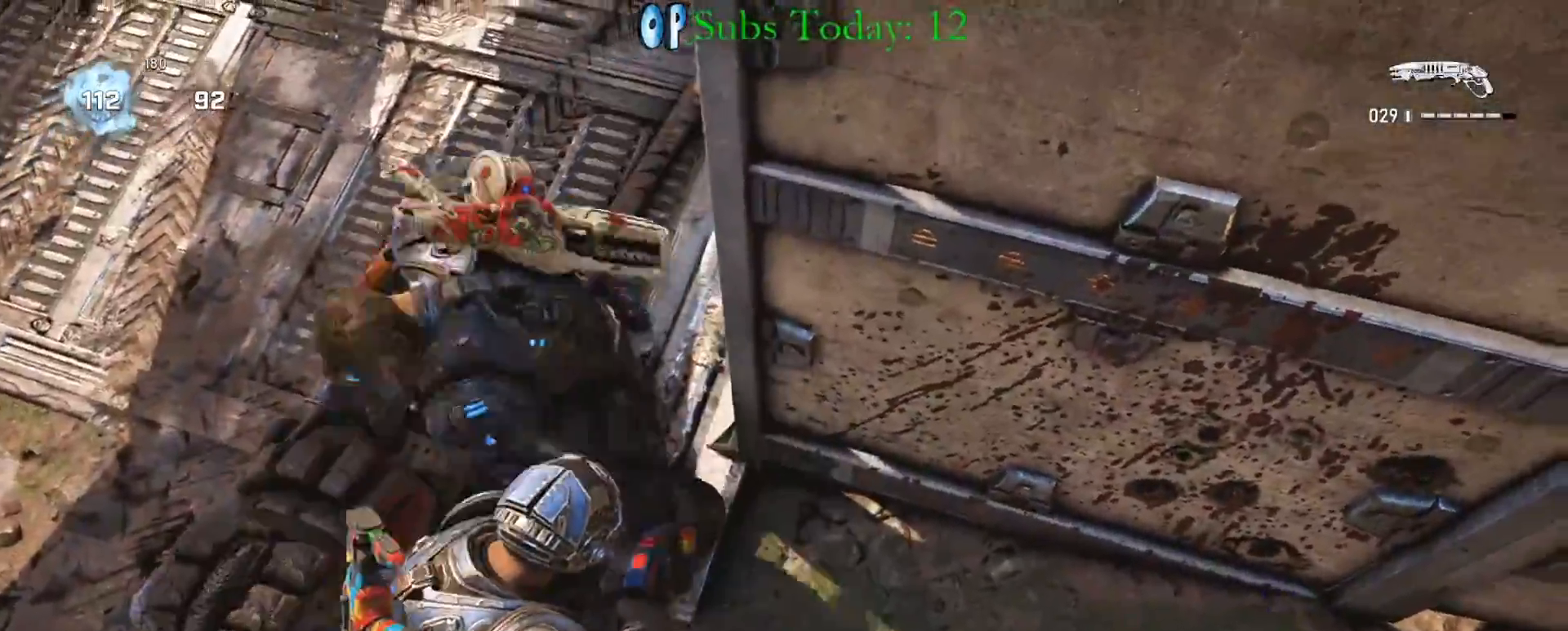
{"buttons": [], "left_stick": "down-left", "right_stick": "center", "events": [[83, "left_stick", "up"], [83, "right_stick", "up-left"], [200, "left_stick", "down"], [300, "left_stick", "up"], [400, "right_stick", "center"], [433, "left_stick", "down-left"]]}
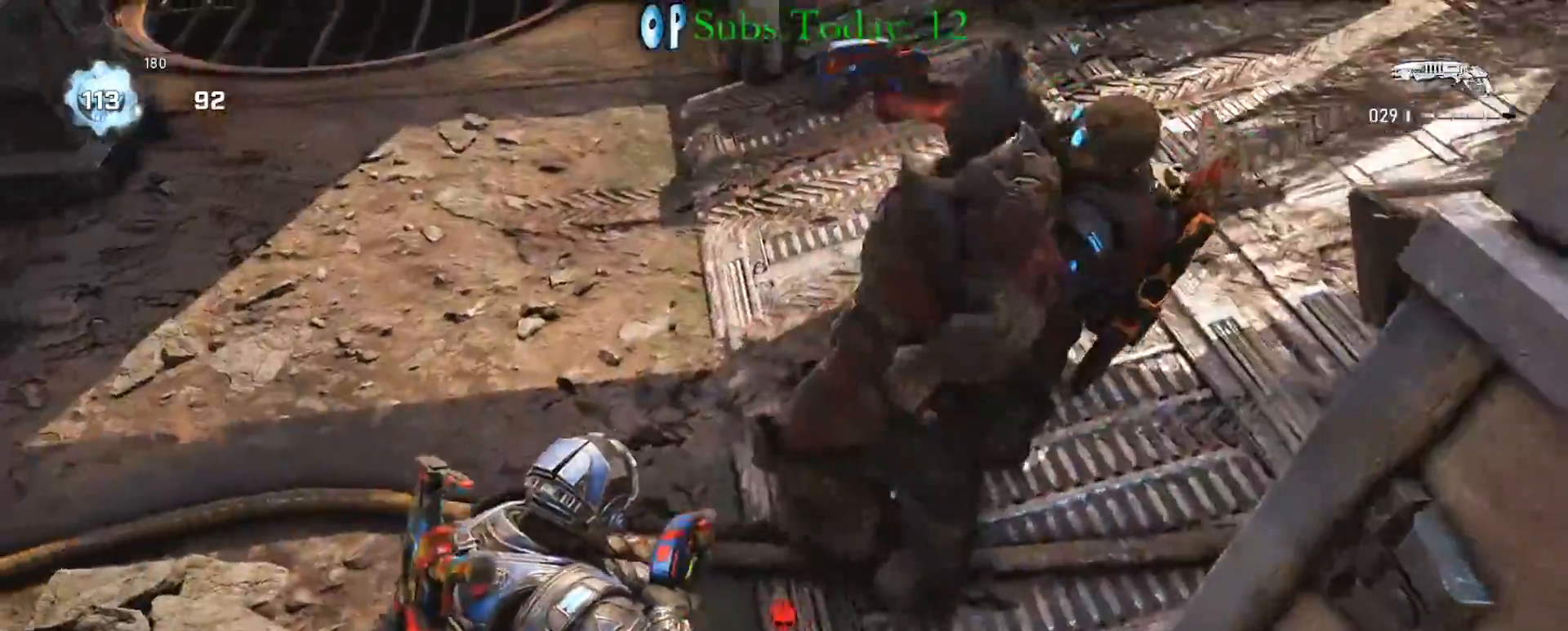
{"buttons": ["X"], "left_stick": "up", "right_stick": "center", "events": [[33, "left_stick", "up"], [33, "right_stick", "up-left"], [133, "X", "down"], [350, "right_stick", "center"]]}
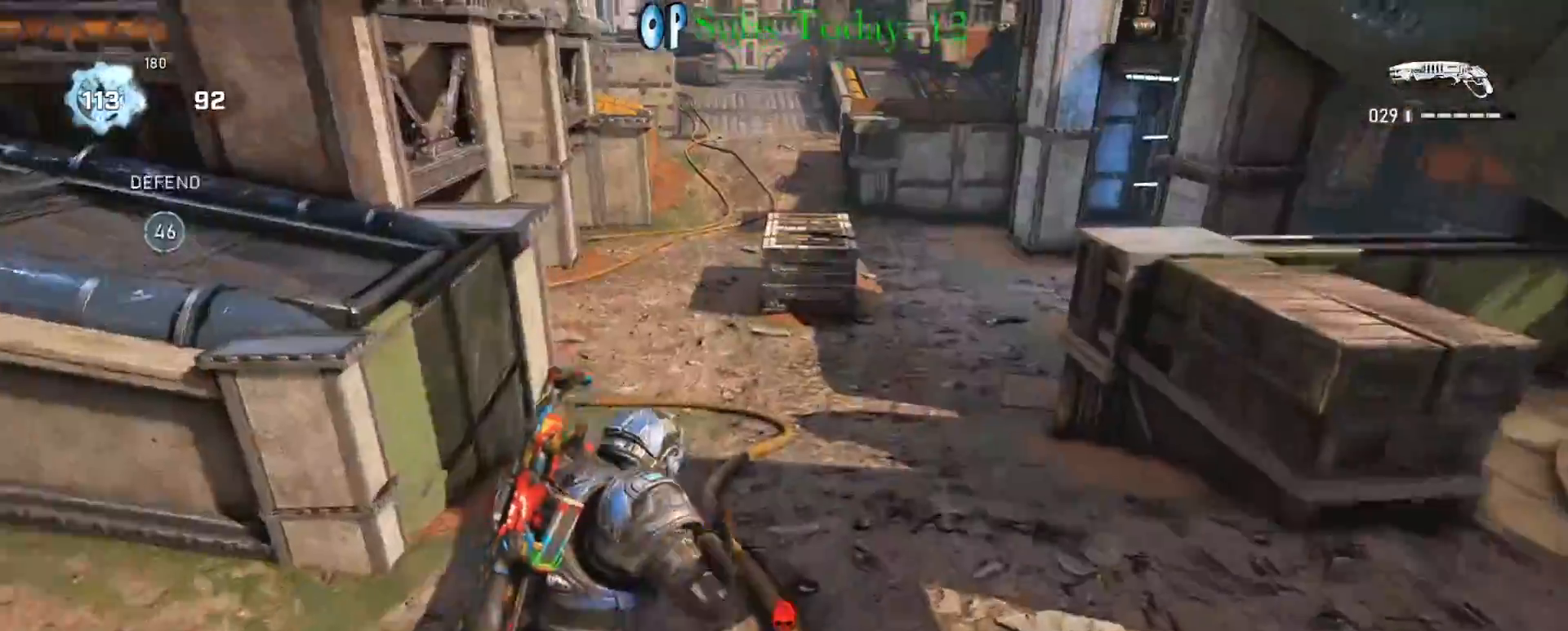
{"buttons": ["A"], "left_stick": "up-right", "right_stick": "center", "events": [[67, "left_stick", "center"], [183, "left_stick", "up"], [283, "left_stick", "up-right"], [367, "right_stick", "up-right"], [467, "A", "down"], [467, "X", "up"], [500, "right_stick", "center"]]}
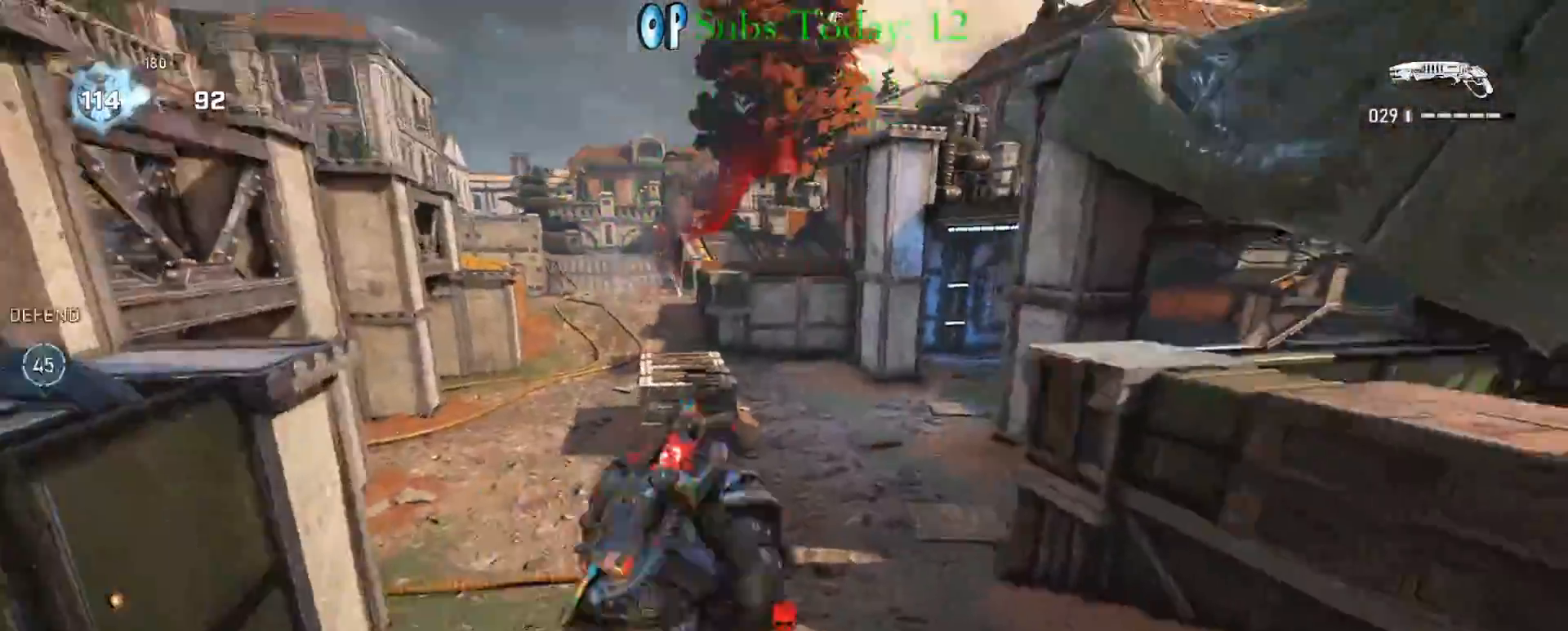
{"buttons": ["X"], "left_stick": "up-right", "right_stick": "left", "events": [[67, "A", "up"], [83, "right_stick", "left"], [117, "left_stick", "up-left"], [133, "X", "down"], [217, "A", "down"], [217, "right_stick", "center"], [283, "A", "up"], [483, "right_stick", "left"], [500, "left_stick", "up-right"]]}
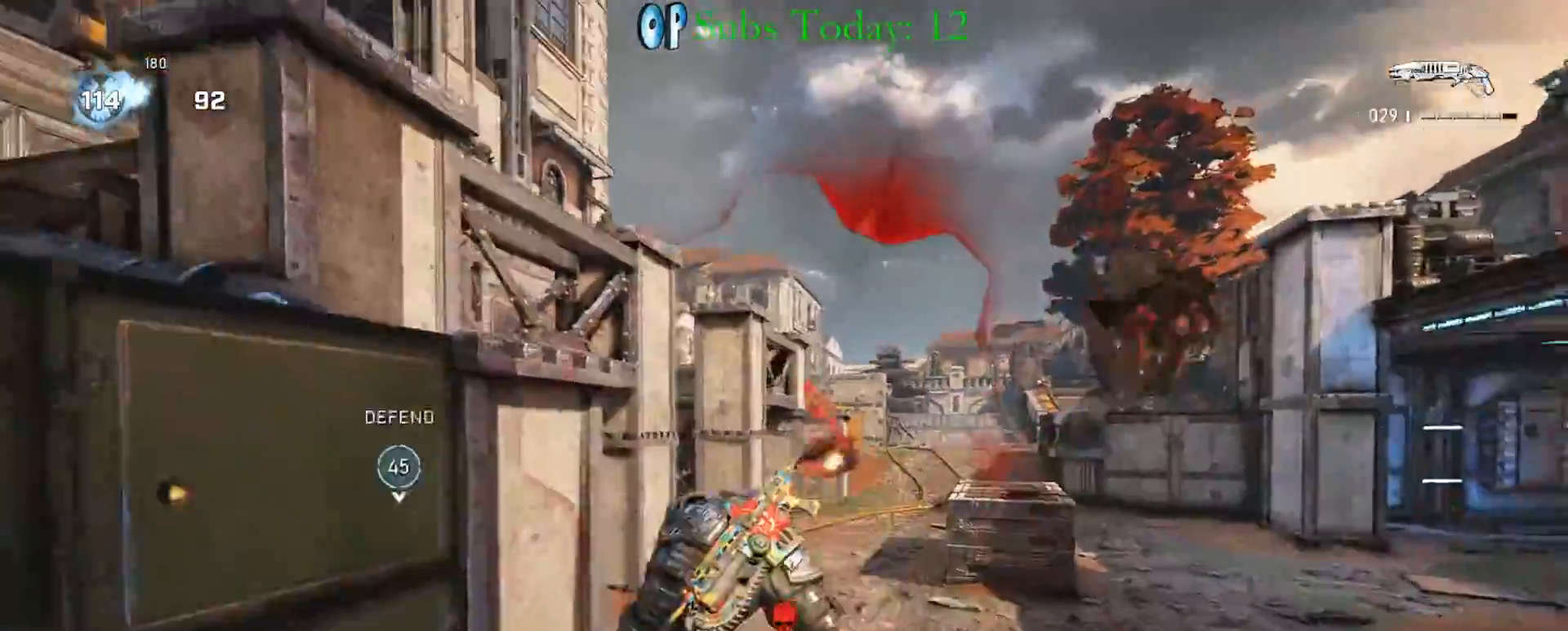
{"buttons": ["A", "X"], "left_stick": "center", "right_stick": "left", "events": [[67, "right_stick", "center"], [150, "right_stick", "left"], [167, "left_stick", "up"], [183, "A", "down"], [267, "A", "up"], [317, "A", "down"], [417, "A", "up"], [450, "A", "down"], [500, "left_stick", "center"]]}
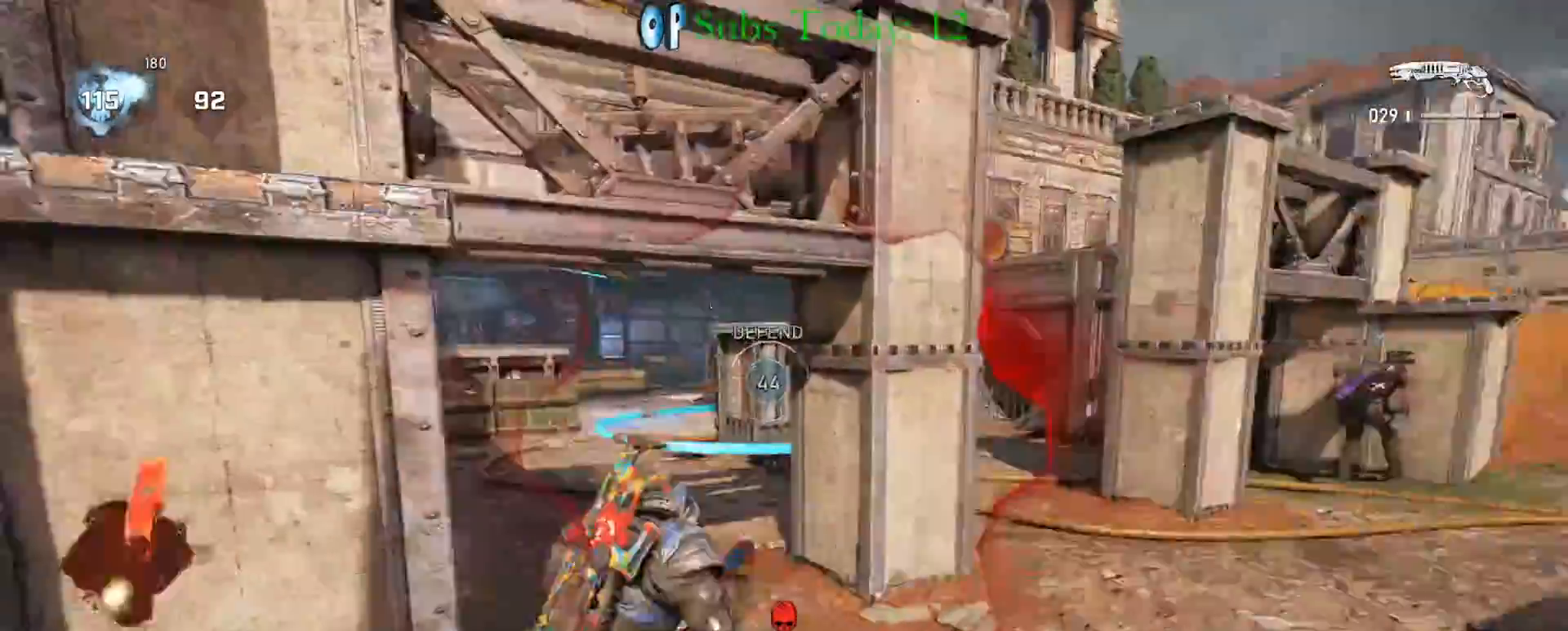
{"buttons": ["X"], "left_stick": "up", "right_stick": "center", "events": [[17, "DPAD_RIGHT", "down"], [67, "A", "up"], [67, "L1", "down"], [117, "DPAD_RIGHT", "up"], [133, "right_stick", "center"], [250, "left_stick", "up"], [500, "L1", "up"]]}
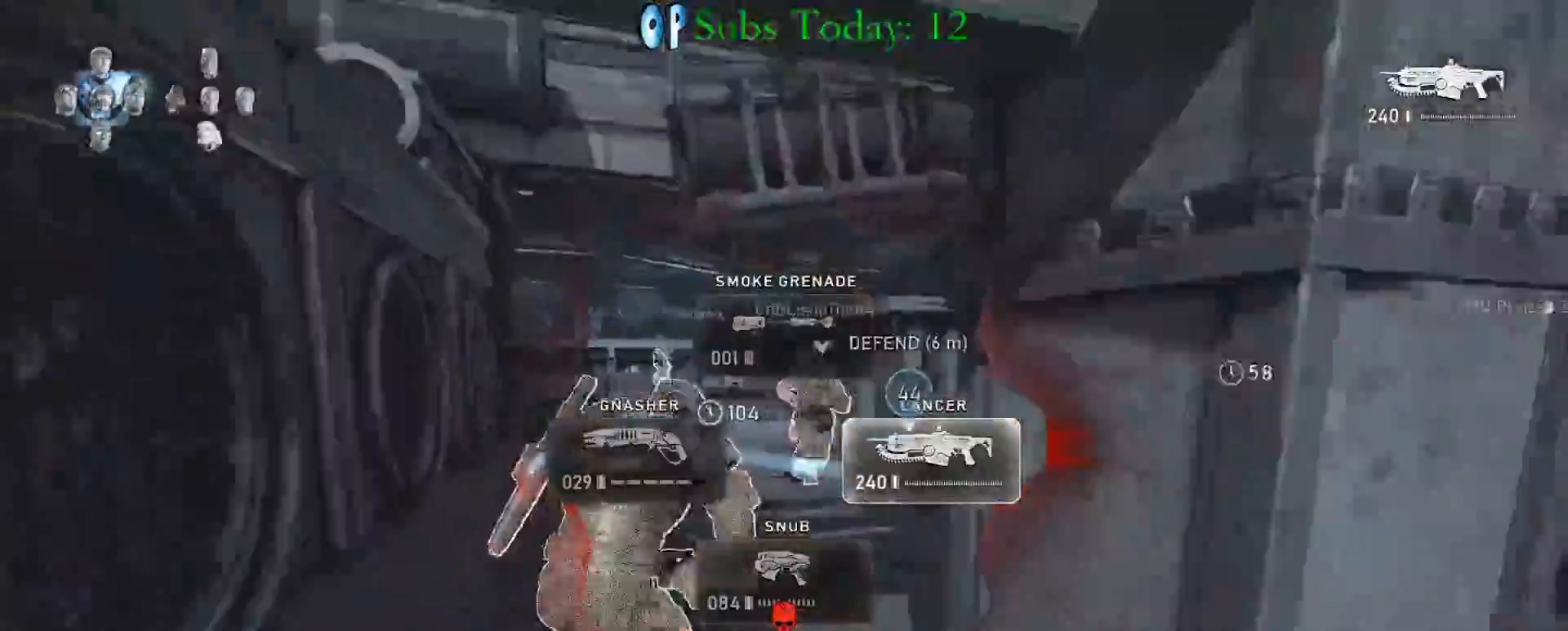
{"buttons": [], "left_stick": "up-right", "right_stick": "right", "events": [[17, "right_stick", "right"], [50, "X", "up"], [67, "left_stick", "down"], [183, "left_stick", "up"], [183, "right_stick", "up-right"], [283, "right_stick", "center"], [350, "left_stick", "up-right"], [483, "right_stick", "right"]]}
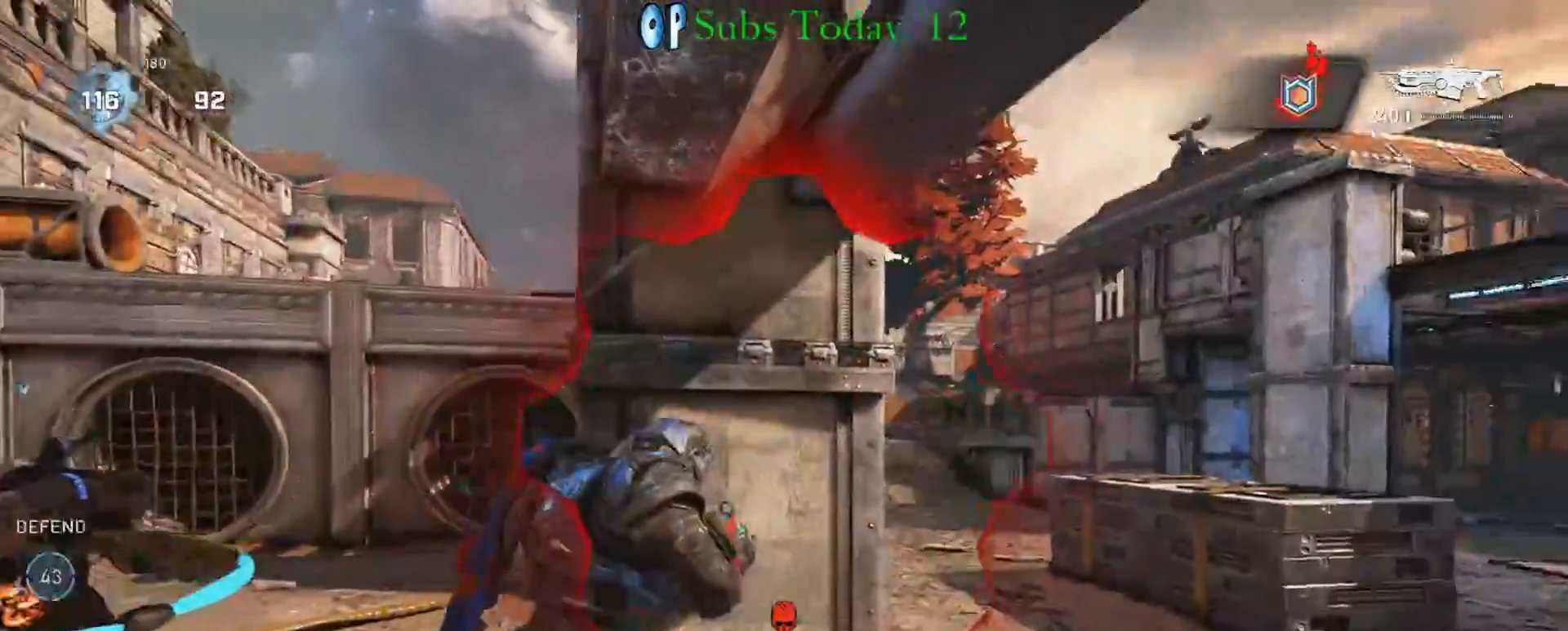
{"buttons": ["L2", "R2"], "left_stick": "left", "right_stick": "center", "events": [[50, "right_stick", "center"], [83, "L2", "down"], [217, "right_stick", "up"], [350, "R2", "down"], [383, "right_stick", "left"], [467, "left_stick", "left"], [500, "right_stick", "center"]]}
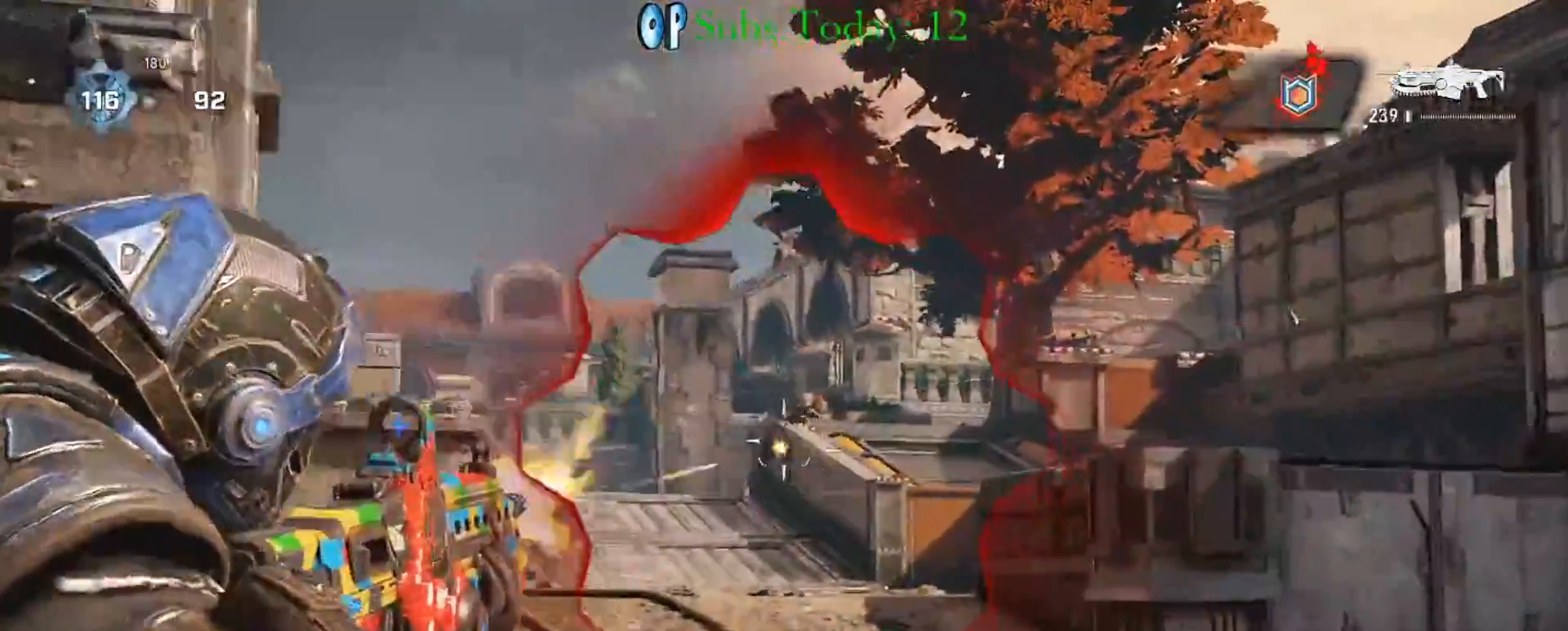
{"buttons": ["L2", "R2"], "left_stick": "center", "right_stick": "down", "events": [[17, "right_stick", "right"], [133, "right_stick", "center"], [150, "left_stick", "right"], [283, "left_stick", "up-left"], [350, "left_stick", "center"], [433, "right_stick", "down"]]}
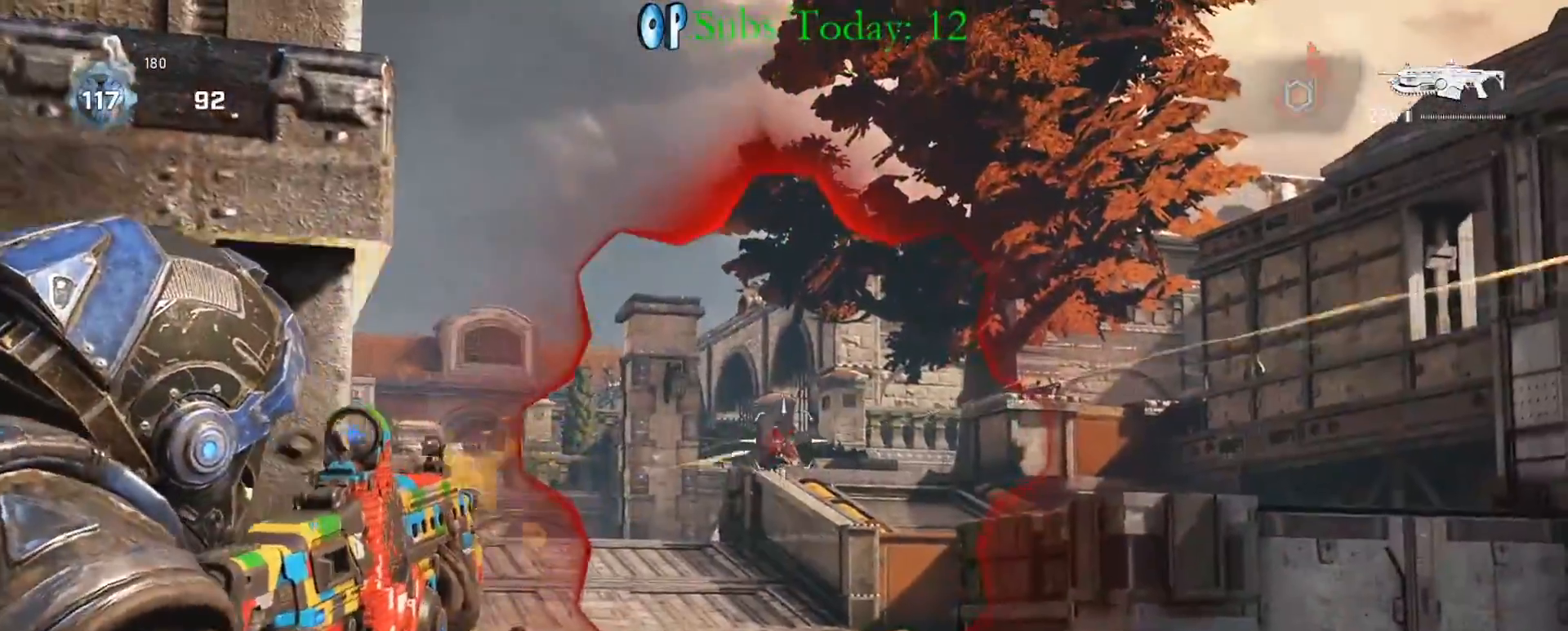
{"buttons": ["L2", "R2"], "left_stick": "center", "right_stick": "down", "events": [[167, "right_stick", "center"], [233, "L3", "down"], [283, "L3", "up"], [450, "right_stick", "down"]]}
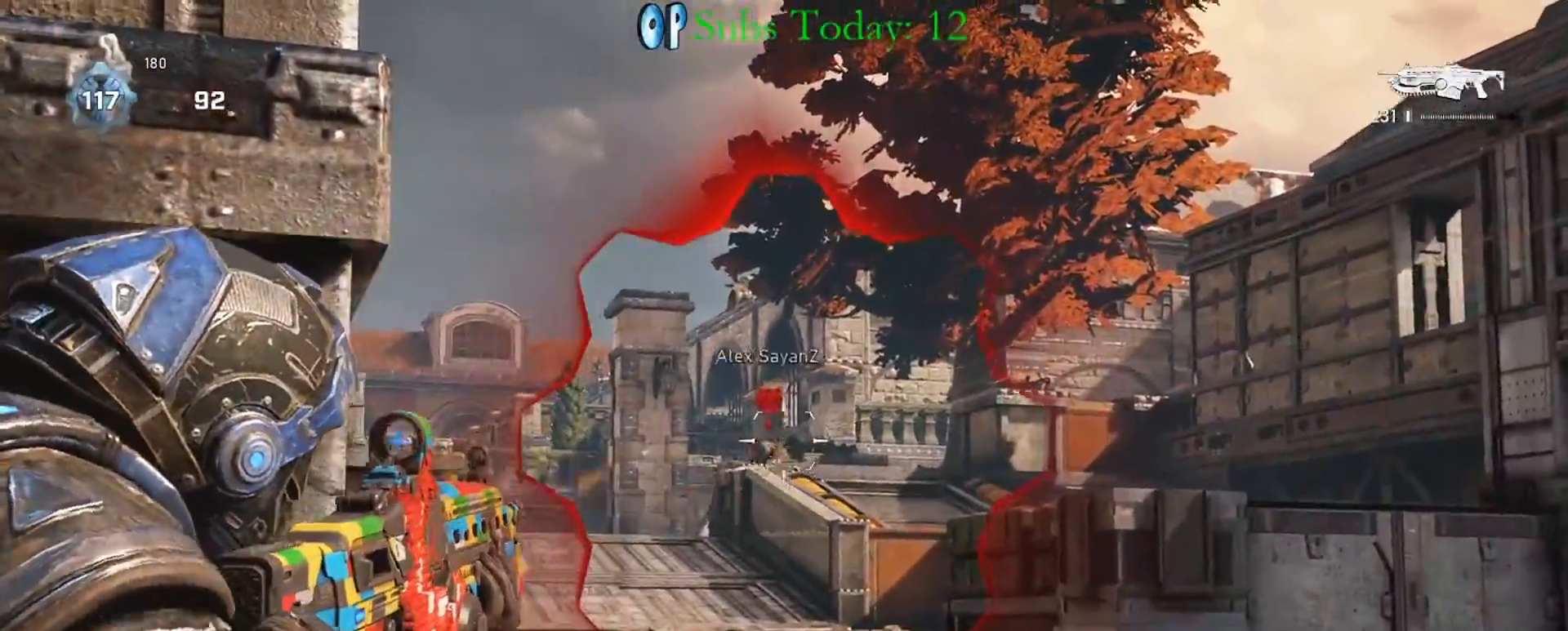
{"buttons": ["L2", "R2"], "left_stick": "center", "right_stick": "right", "events": [[133, "right_stick", "center"], [417, "right_stick", "right"]]}
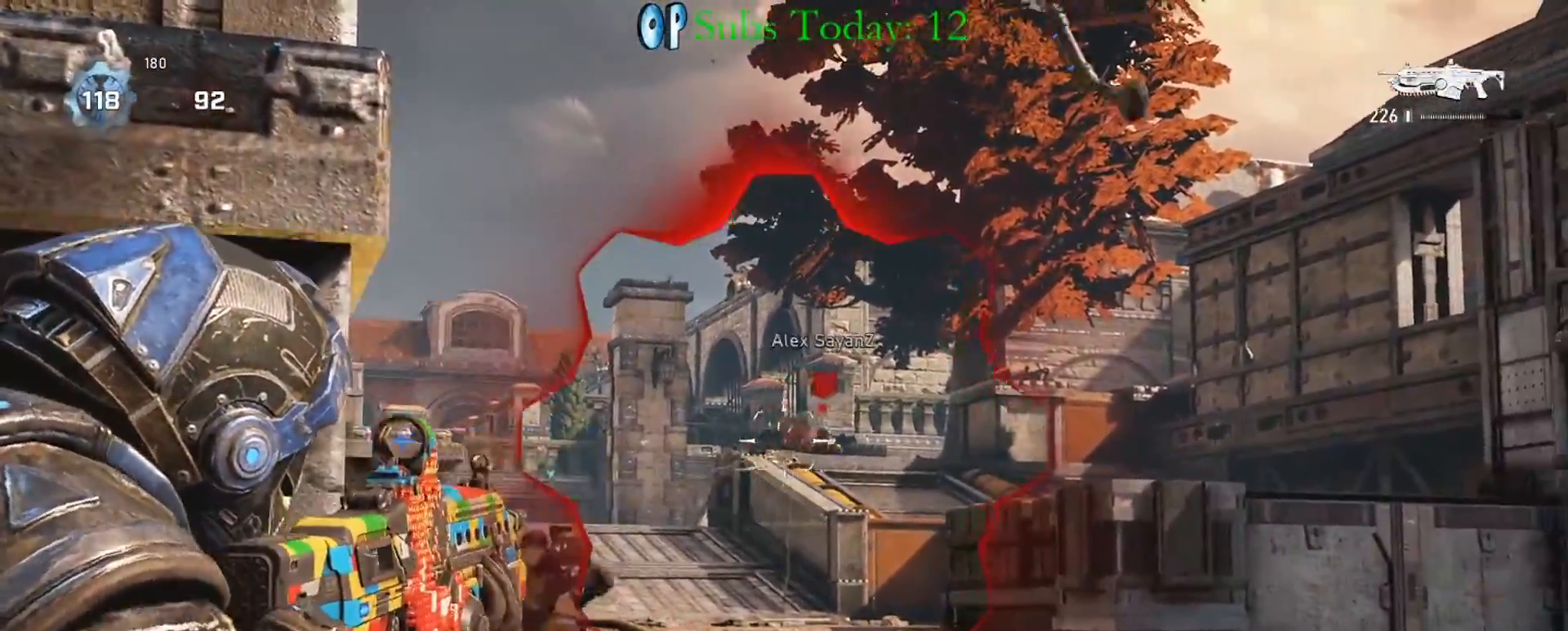
{"buttons": ["L2", "R2"], "left_stick": "down", "right_stick": "center", "events": [[50, "right_stick", "center"], [117, "left_stick", "down"], [167, "right_stick", "down-right"], [283, "right_stick", "center"], [367, "right_stick", "right"], [450, "right_stick", "center"]]}
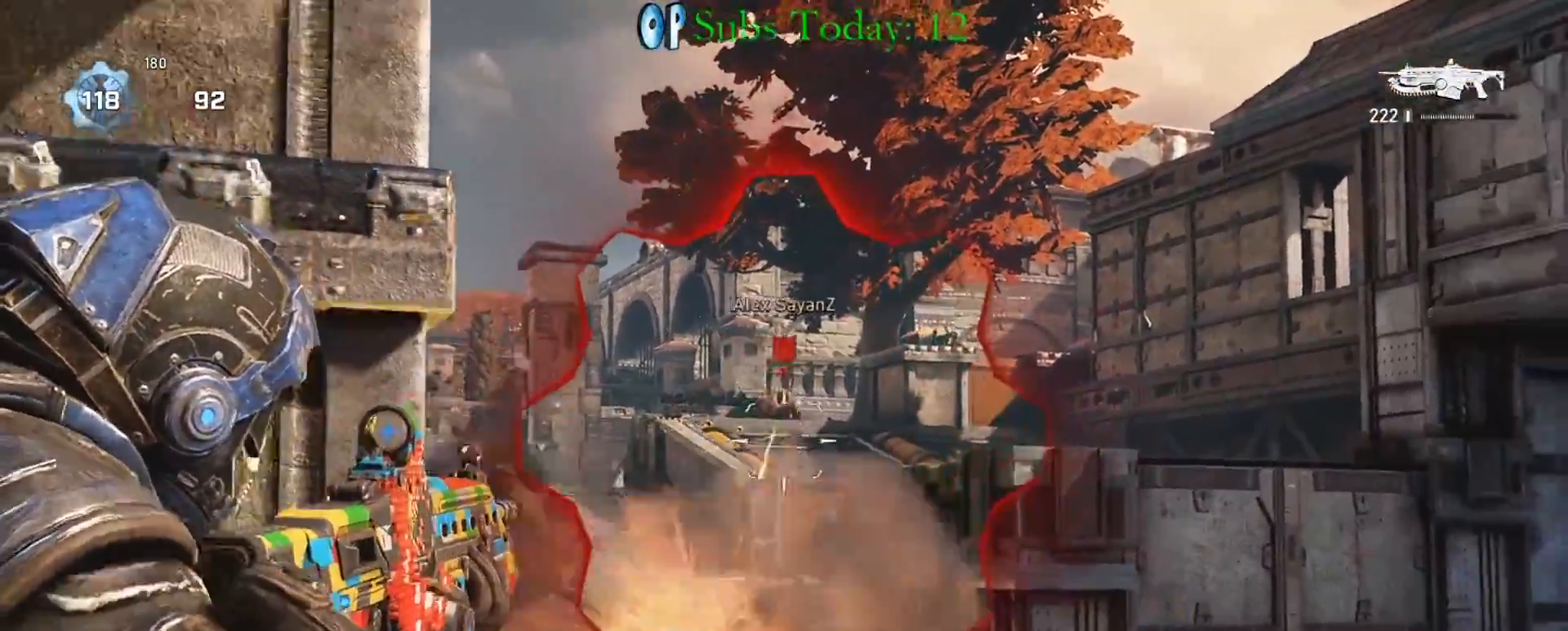
{"buttons": ["L2", "R2"], "left_stick": "left", "right_stick": "right", "events": [[33, "right_stick", "left"], [183, "right_stick", "right"], [333, "right_stick", "down"], [350, "left_stick", "down-left"], [450, "left_stick", "left"], [467, "right_stick", "right"]]}
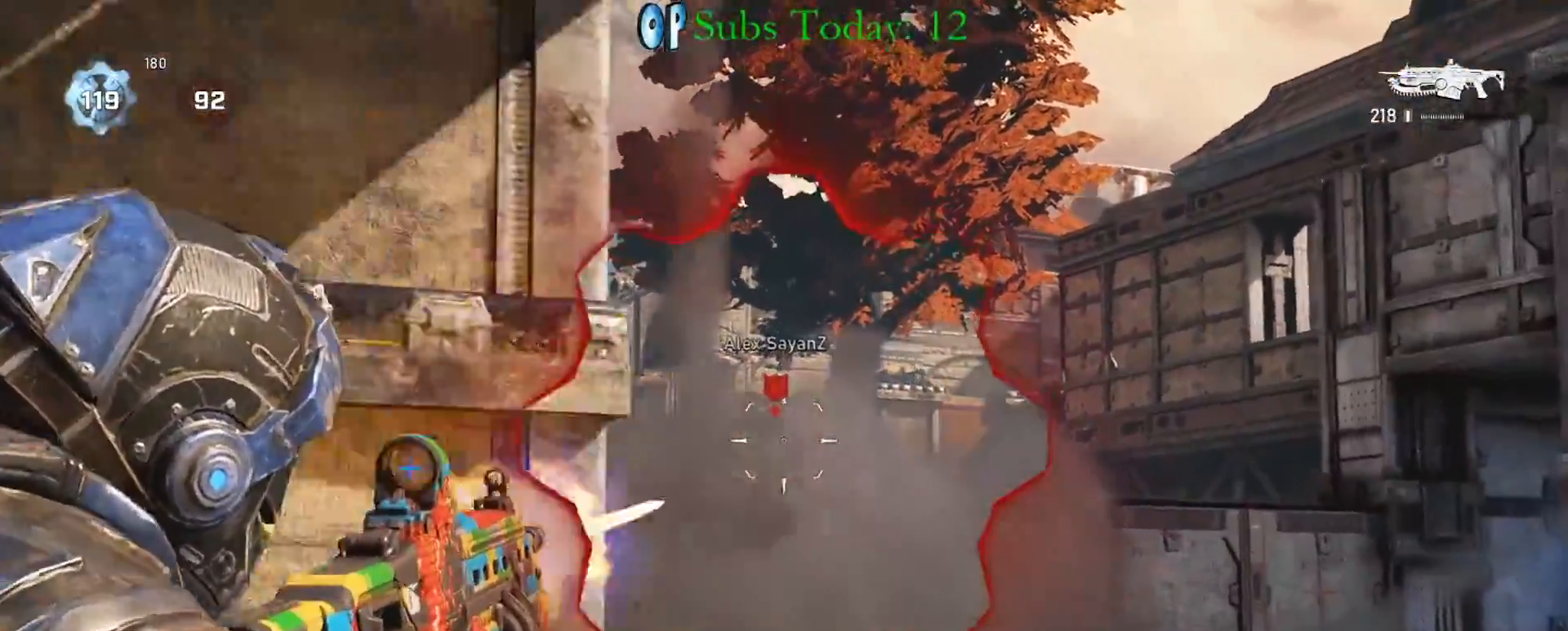
{"buttons": ["X", "R1"], "left_stick": "left", "right_stick": "down-left", "events": [[33, "right_stick", "center"], [150, "left_stick", "down-right"], [267, "left_stick", "down-left"], [317, "R2", "up"], [317, "left_stick", "left"], [350, "right_stick", "down-left"], [367, "L2", "up"], [383, "X", "down"], [400, "R1", "down"]]}
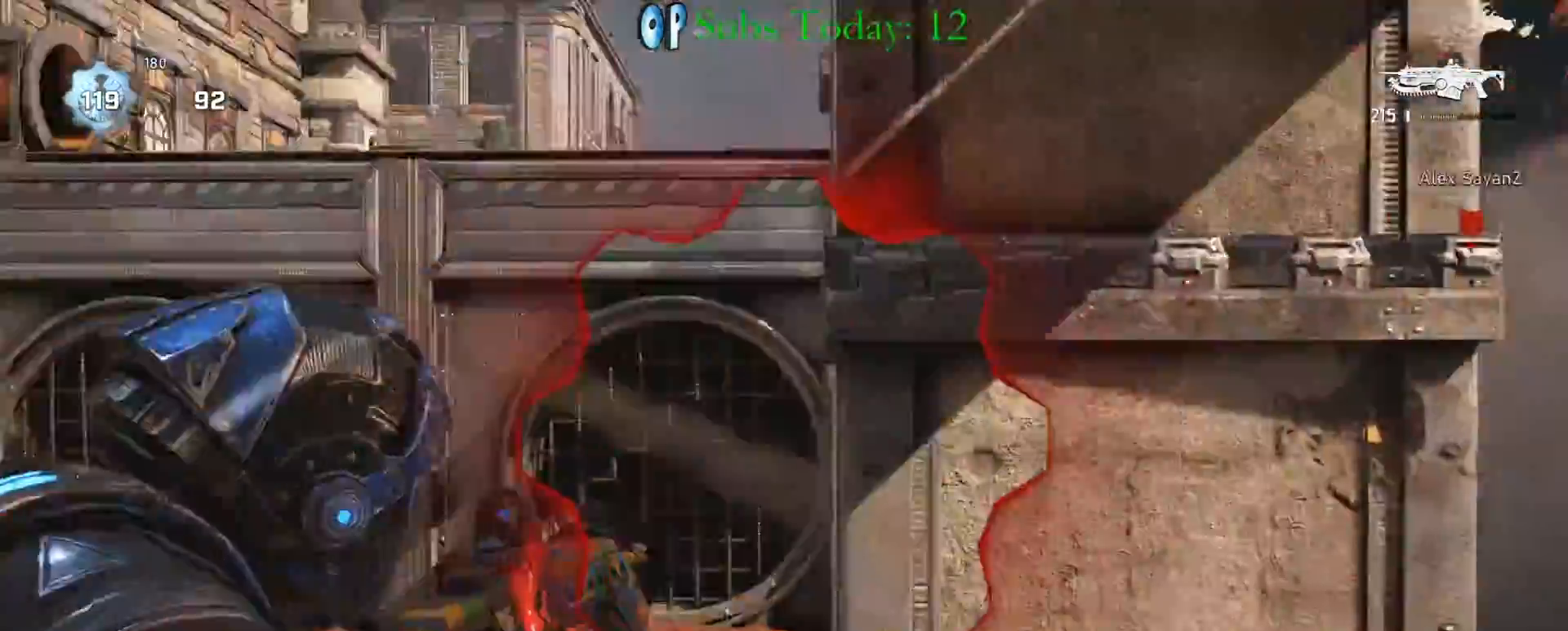
{"buttons": ["A", "X"], "left_stick": "up-left", "right_stick": "center", "events": [[17, "R1", "up"], [50, "left_stick", "up-left"], [183, "right_stick", "center"], [500, "A", "down"]]}
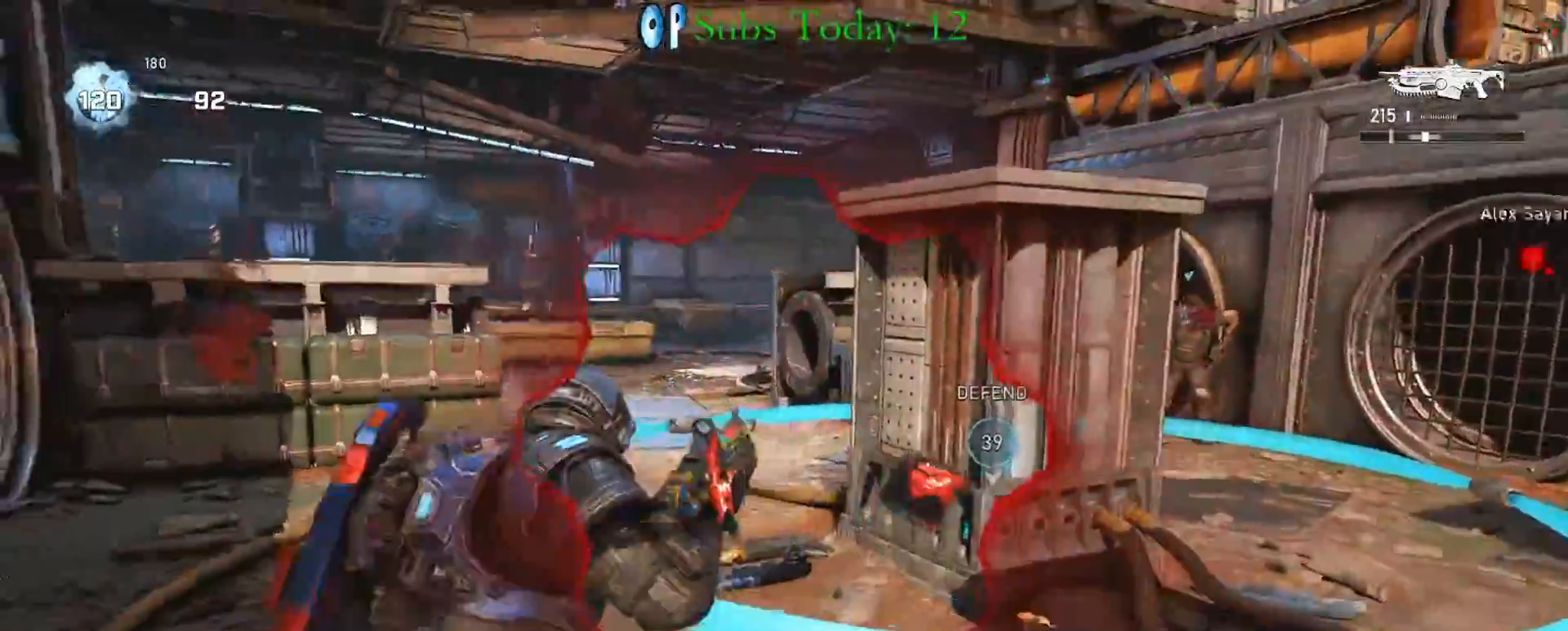
{"buttons": ["R1"], "left_stick": "up-left", "right_stick": "center", "events": [[67, "A", "up"], [117, "A", "down"], [183, "X", "up"], [233, "A", "up"], [367, "left_stick", "up-right"], [433, "R1", "down"], [500, "left_stick", "up-left"]]}
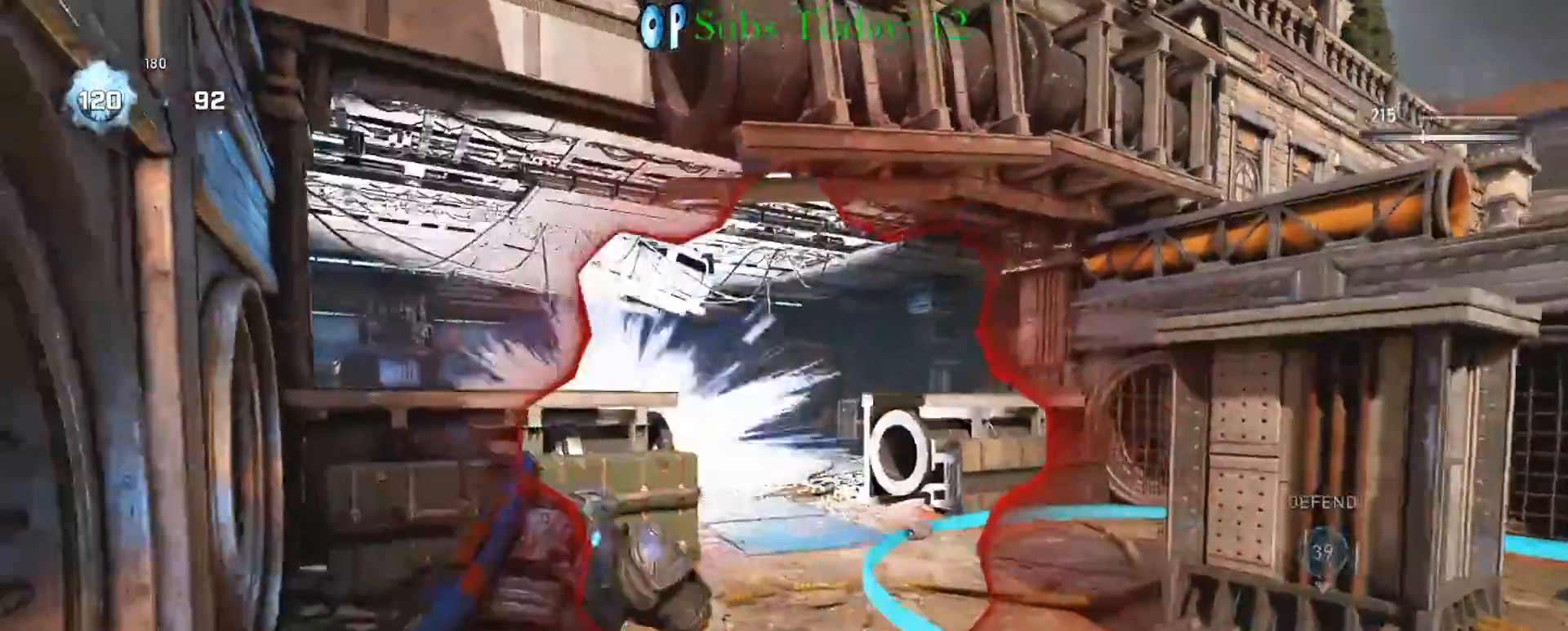
{"buttons": [], "left_stick": "right", "right_stick": "center", "events": [[50, "R1", "up"], [183, "right_stick", "right"], [250, "right_stick", "center"], [283, "left_stick", "up-right"], [350, "left_stick", "right"], [350, "right_stick", "left"], [450, "right_stick", "center"]]}
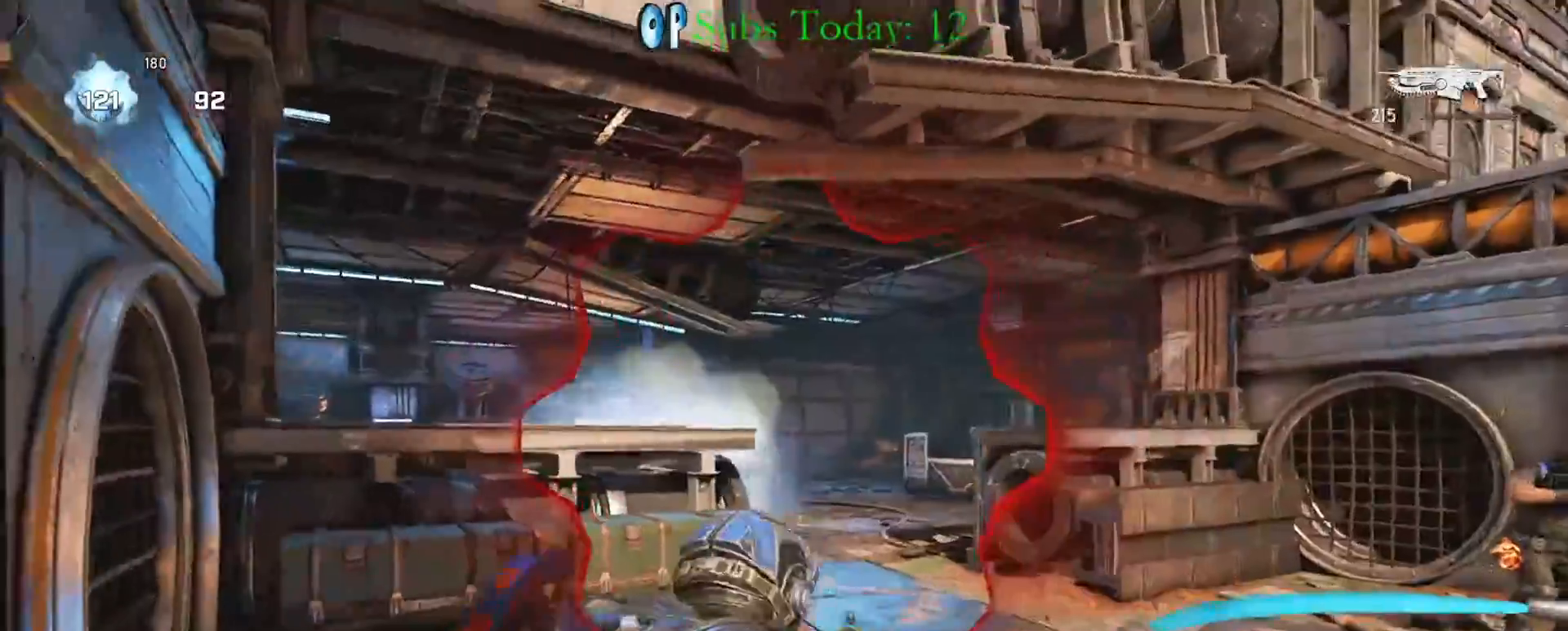
{"buttons": ["L2", "R2"], "left_stick": "up-left", "right_stick": "right", "events": [[67, "L2", "down"], [183, "R2", "down"], [233, "right_stick", "down-left"], [350, "right_stick", "center"], [400, "right_stick", "right"], [467, "left_stick", "up-left"]]}
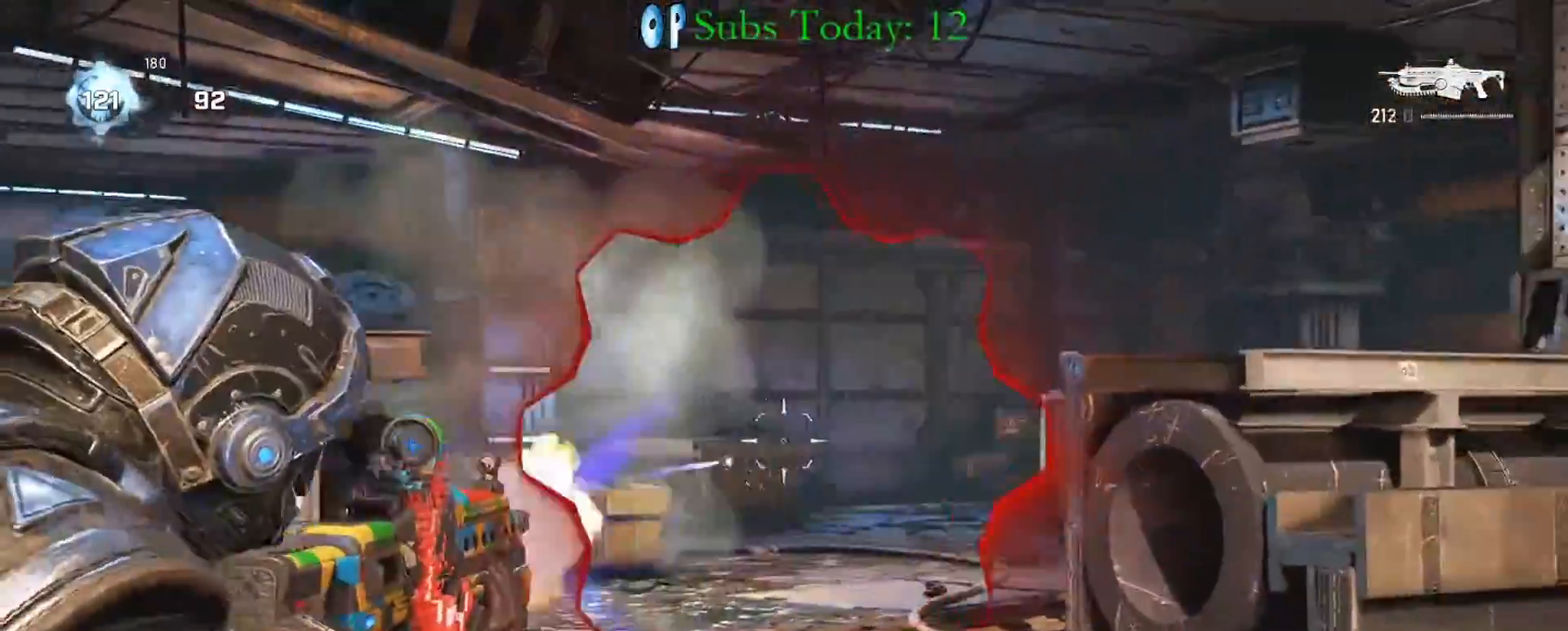
{"buttons": [], "left_stick": "down-left", "right_stick": "center", "events": [[17, "right_stick", "center"], [150, "A", "down"], [183, "L2", "up"], [183, "right_stick", "down"], [200, "R2", "up"], [233, "A", "up"], [333, "right_stick", "right"], [350, "left_stick", "down-right"], [450, "left_stick", "down-left"], [500, "right_stick", "center"]]}
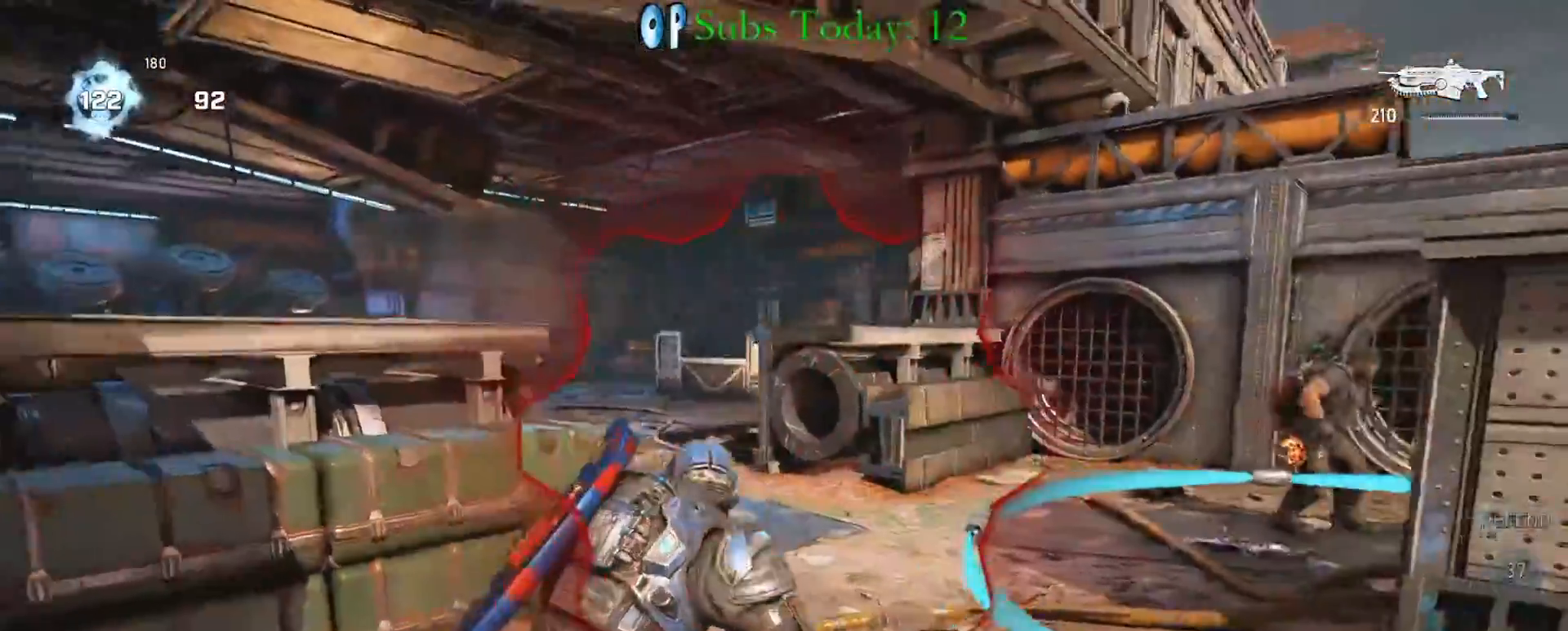
{"buttons": ["L2", "R2"], "left_stick": "left", "right_stick": "right", "events": [[33, "L2", "down"], [50, "R2", "down"], [83, "right_stick", "up"], [217, "right_stick", "center"], [283, "left_stick", "left"], [433, "right_stick", "right"]]}
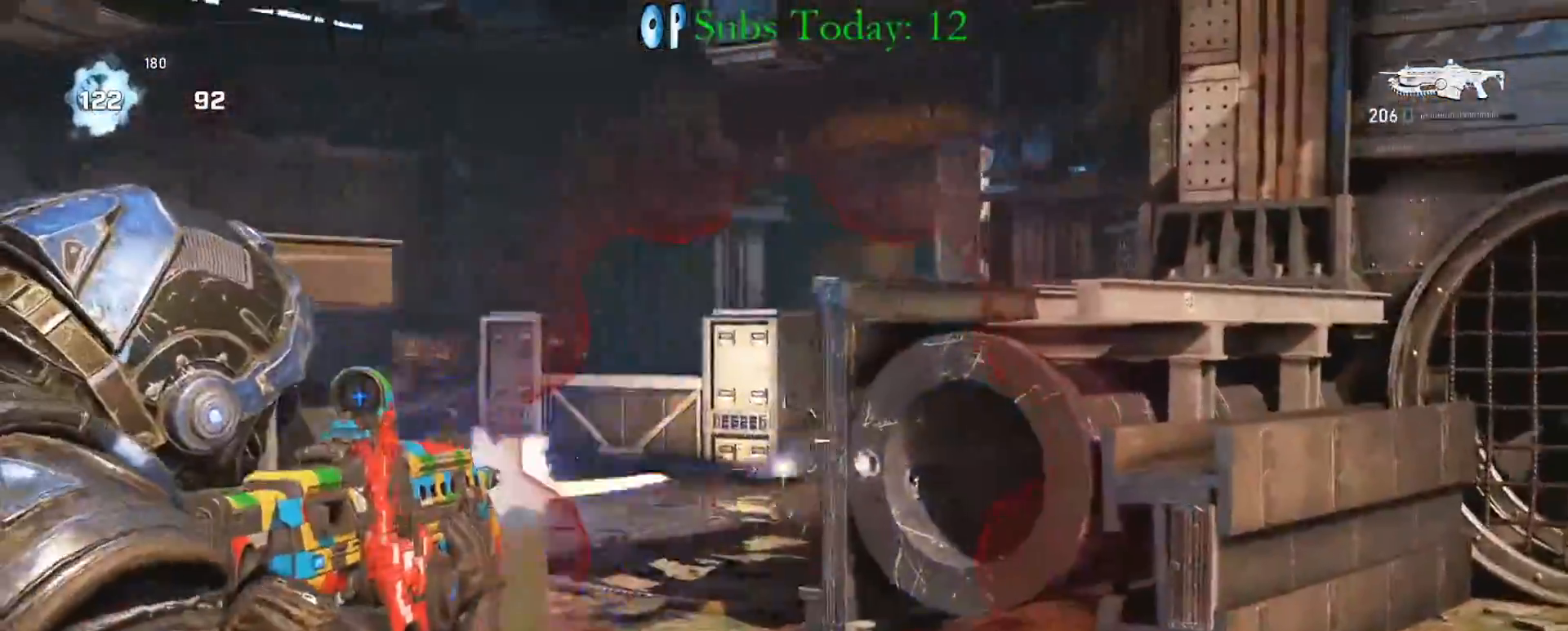
{"buttons": ["L2", "R2"], "left_stick": "left", "right_stick": "center", "events": [[50, "right_stick", "center"], [133, "right_stick", "right"], [400, "right_stick", "down-right"], [500, "right_stick", "center"]]}
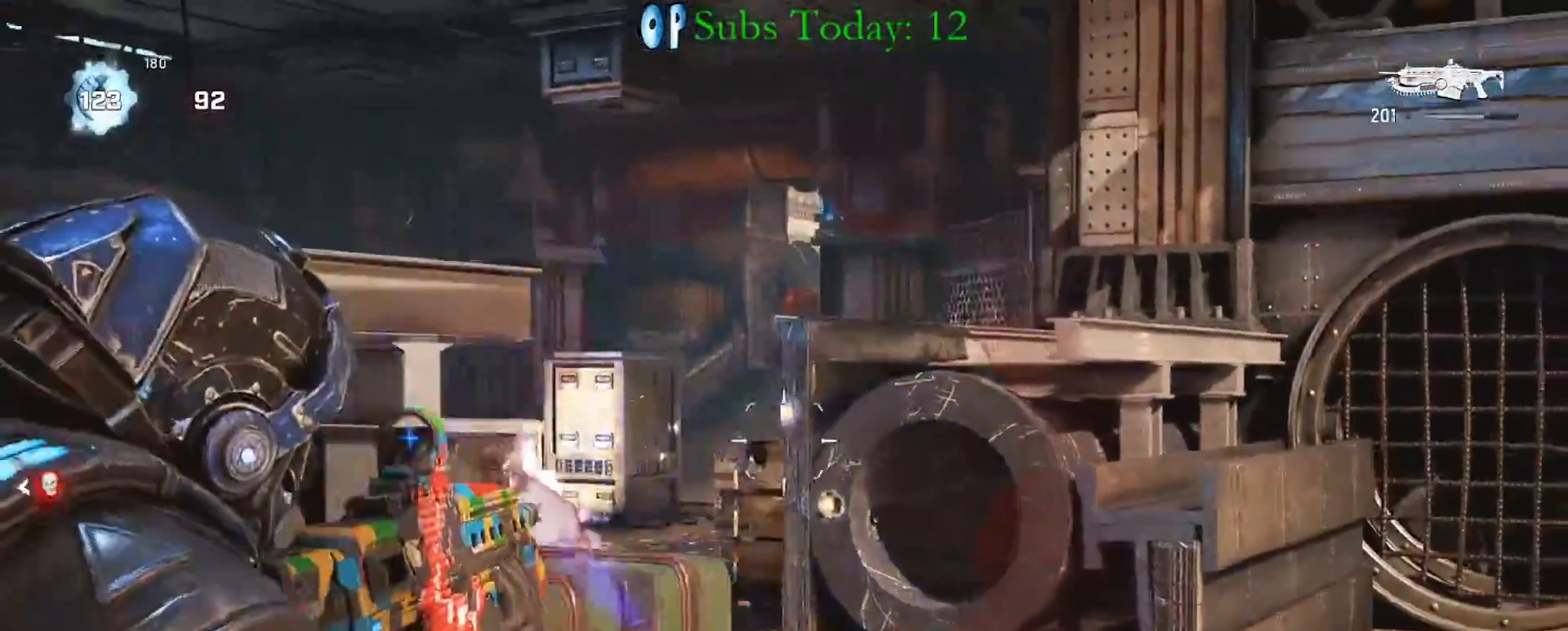
{"buttons": ["L2", "R2"], "left_stick": "up-left", "right_stick": "center", "events": [[183, "left_stick", "up-left"], [217, "right_stick", "down-right"], [367, "left_stick", "up-right"], [383, "right_stick", "center"], [500, "left_stick", "up-left"]]}
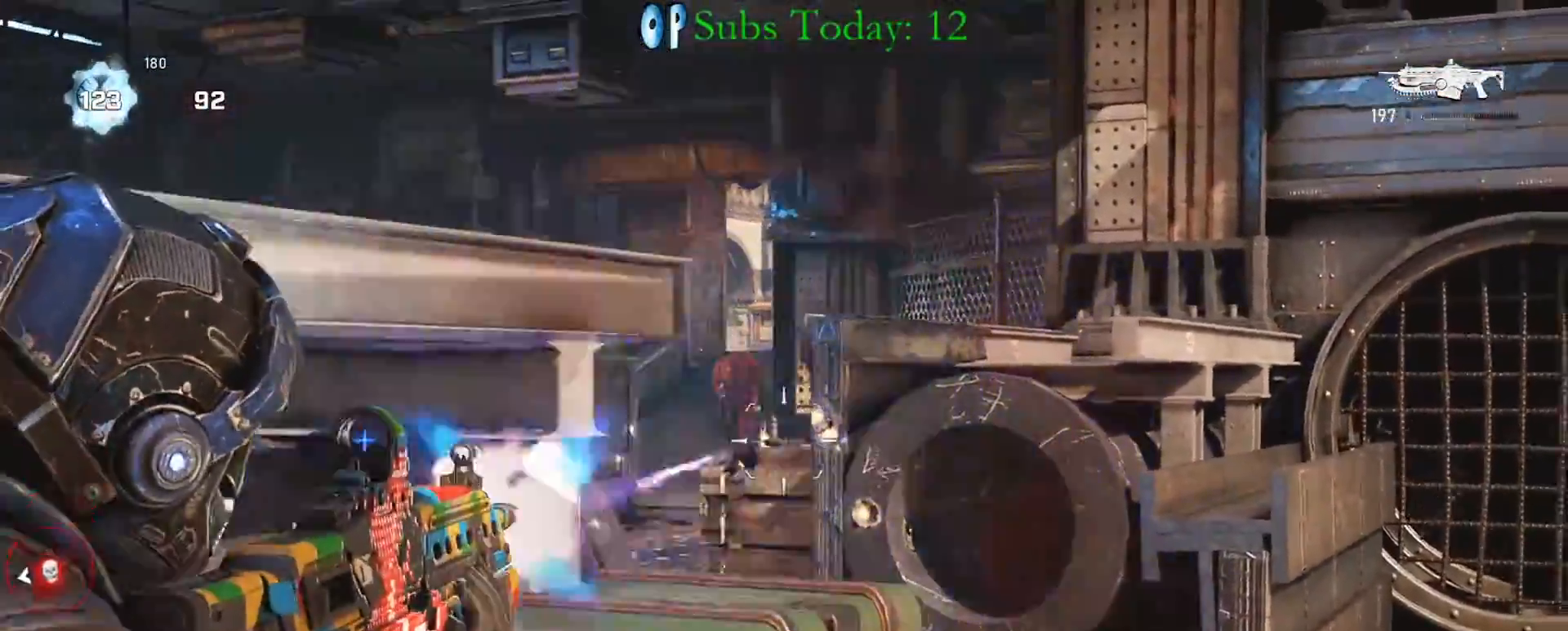
{"buttons": ["L2", "R2"], "left_stick": "center", "right_stick": "center", "events": [[67, "right_stick", "left"], [117, "left_stick", "up-right"], [183, "right_stick", "center"], [233, "left_stick", "left"], [250, "right_stick", "down"], [333, "right_stick", "down-left"], [367, "left_stick", "down-right"], [450, "right_stick", "center"], [500, "left_stick", "center"]]}
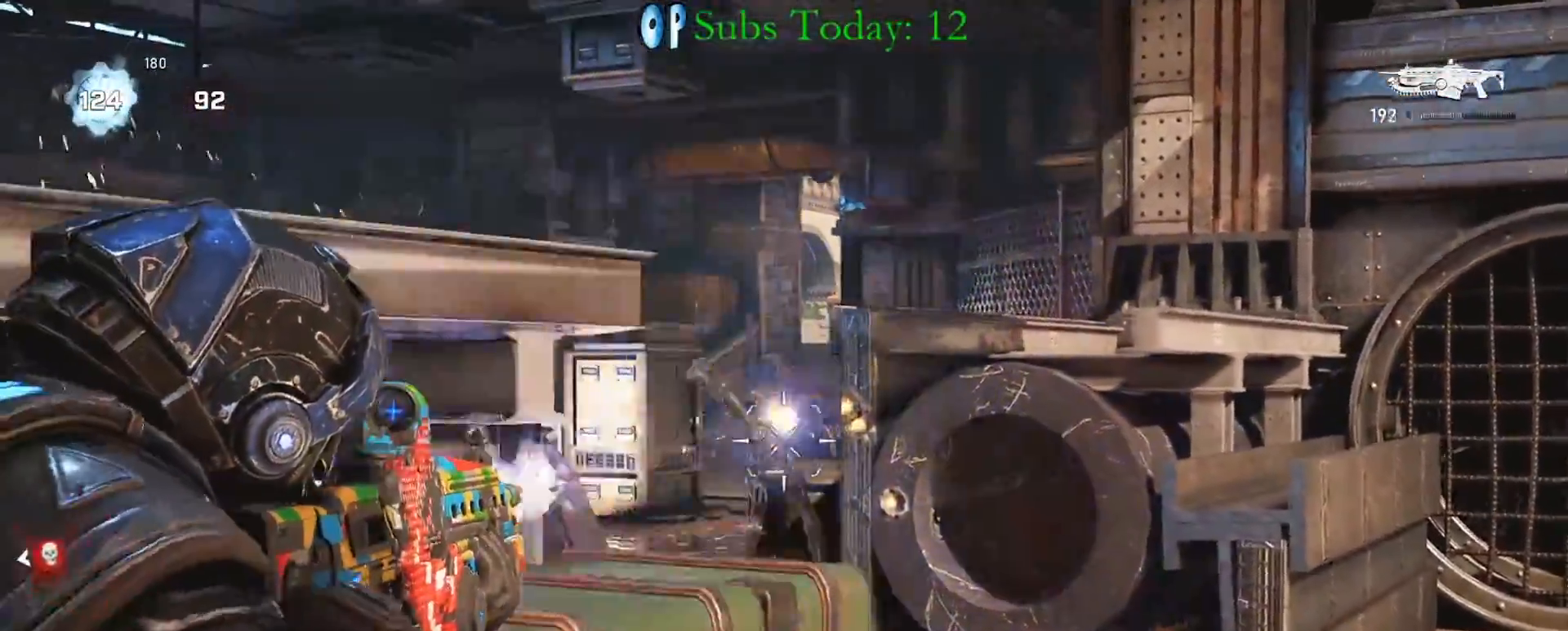
{"buttons": ["L2", "R2", "DPAD_LEFT"], "left_stick": "center", "right_stick": "center", "events": [[217, "left_stick", "up-left"], [217, "right_stick", "right"], [333, "left_stick", "center"], [333, "right_stick", "center"], [383, "right_stick", "left"], [500, "DPAD_LEFT", "down"], [500, "right_stick", "center"]]}
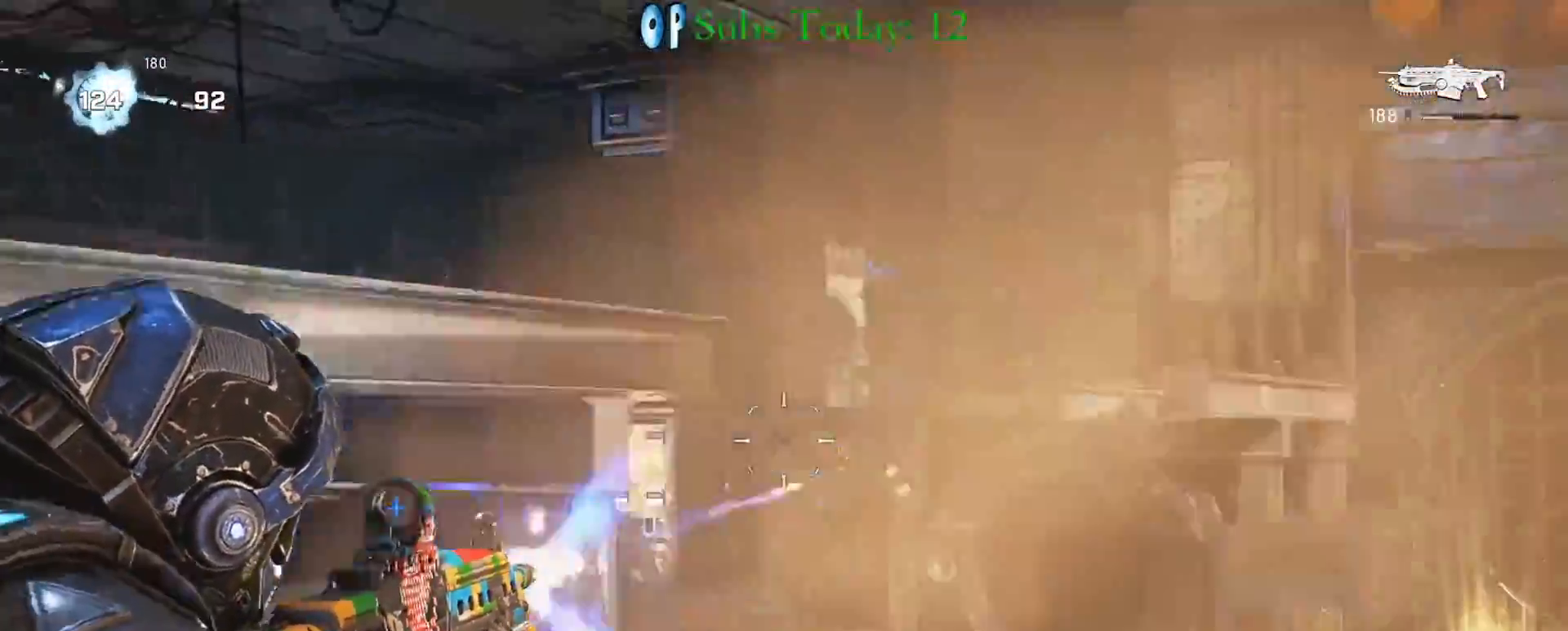
{"buttons": [], "left_stick": "down-right", "right_stick": "left", "events": [[50, "L2", "up"], [67, "DPAD_LEFT", "up"], [183, "left_stick", "up-right"], [250, "R2", "up"], [267, "A", "down"], [283, "left_stick", "up"], [350, "A", "up"], [367, "right_stick", "down-left"], [433, "right_stick", "left"], [483, "left_stick", "down-right"]]}
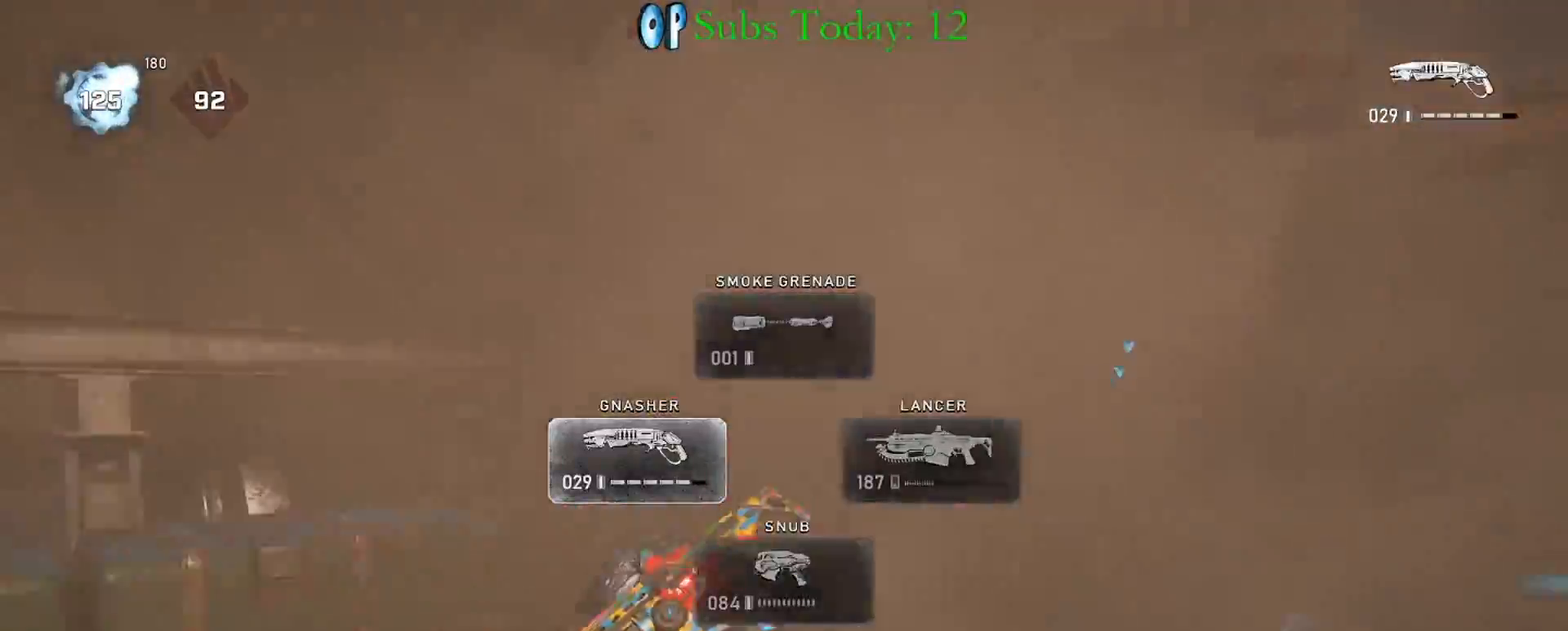
{"buttons": ["A", "R2"], "left_stick": "down-right", "right_stick": "center", "events": [[33, "right_stick", "center"], [300, "right_stick", "right"], [333, "R2", "down"], [333, "X", "down"], [350, "right_stick", "center"], [417, "R2", "up"], [433, "X", "up"], [483, "R2", "down"], [500, "A", "down"]]}
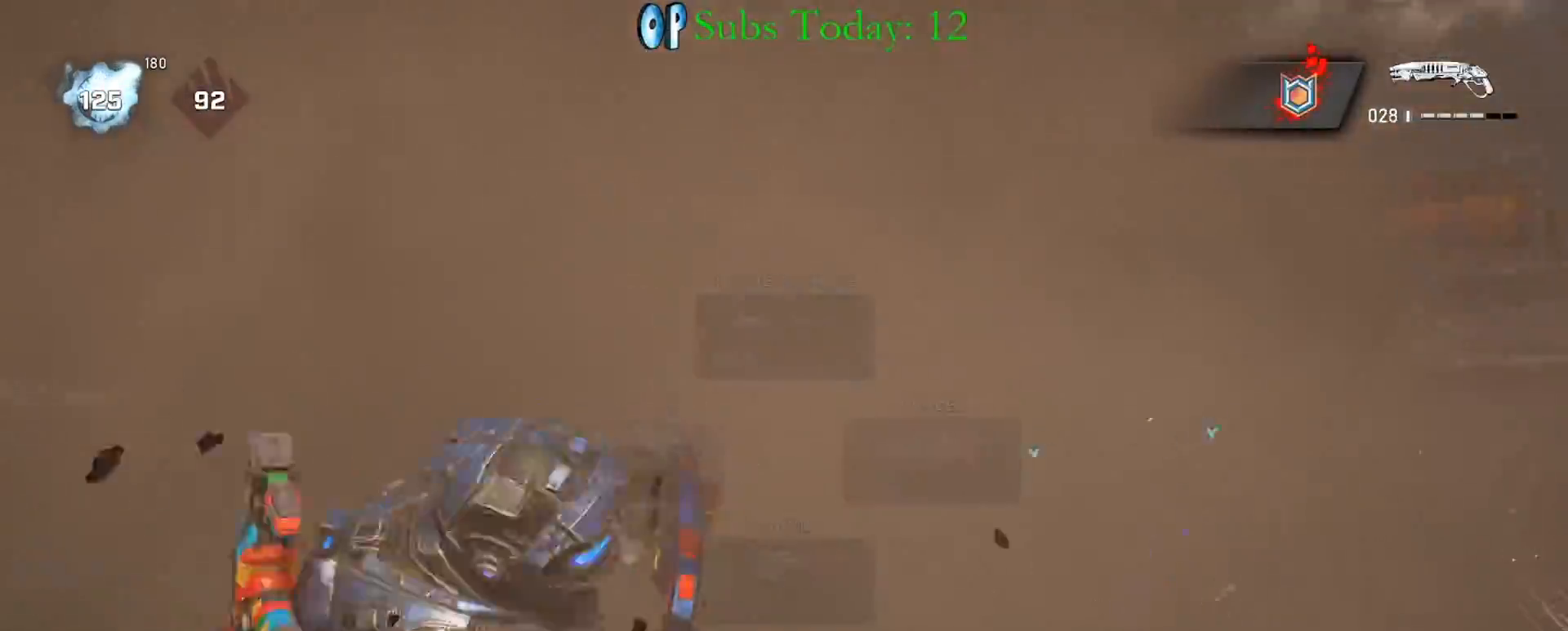
{"buttons": ["X", "L1"], "left_stick": "up", "right_stick": "center", "events": [[50, "A", "up"], [67, "R2", "up"], [117, "left_stick", "center"], [117, "right_stick", "left"], [150, "A", "down"], [200, "A", "up"], [200, "right_stick", "center"], [217, "L1", "down"], [217, "X", "down"], [317, "right_stick", "right"], [383, "left_stick", "up"], [383, "right_stick", "center"]]}